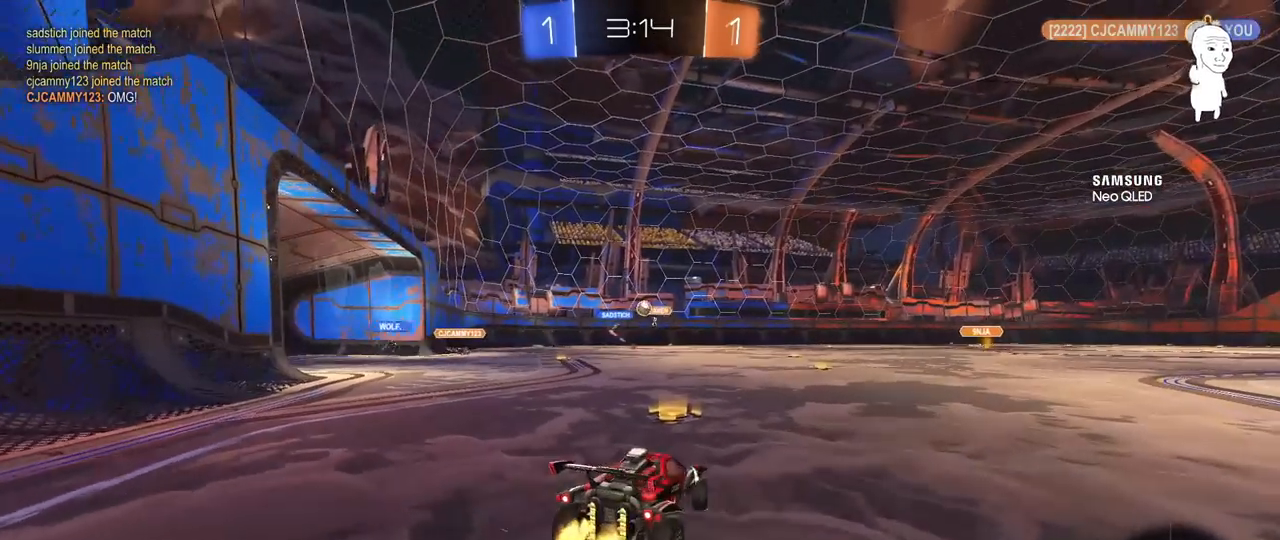
Gameplay with keyboard and mouse; each line is a JSON object with the keys and mouse buttons held at the frame after it. "events" lists presses ("down") and releases ("up") of "1", "2", "3", "4", "5", "a", "alt", "c", "caps_lock", "ctrl", "d", "e", "f", "g", "q", "r", "s", "shift", "space", "t", "tab", "v", "w", "x", "z", "mouse_left", "mouse_wheel" and "mouse_right" between this image and that frame as [ms after this image, input, new state], when the widget could be followed in between. "mouse_left", "mouse_wheel", "mouse_right" = the "left", "wheel", "right" buttons of the "mouse" list. No other keys are recorded. "wheel" means that the mouse wheel is clicked or scrolled. "mouse_move" is the direction in which the mouse moves at that frame (one of eight, or "still"), when it could be read.
{"keys": ["w"], "mouse": ["right"], "mouse_move": "still", "events": [[100, "a", "up"], [183, "d", "down"], [383, "d", "up"], [417, "mouse_right", "down"]]}
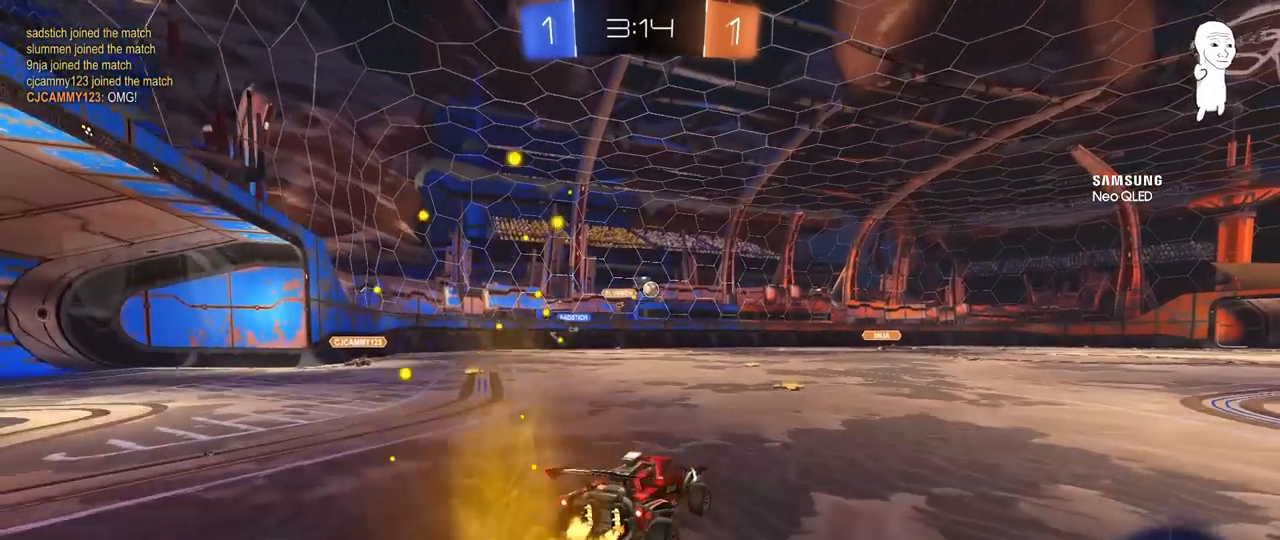
{"keys": ["s"], "mouse": [], "mouse_move": "still", "events": [[17, "mouse_right", "up"], [167, "w", "up"], [200, "mouse_left", "down"], [250, "s", "down"], [433, "mouse_left", "up"]]}
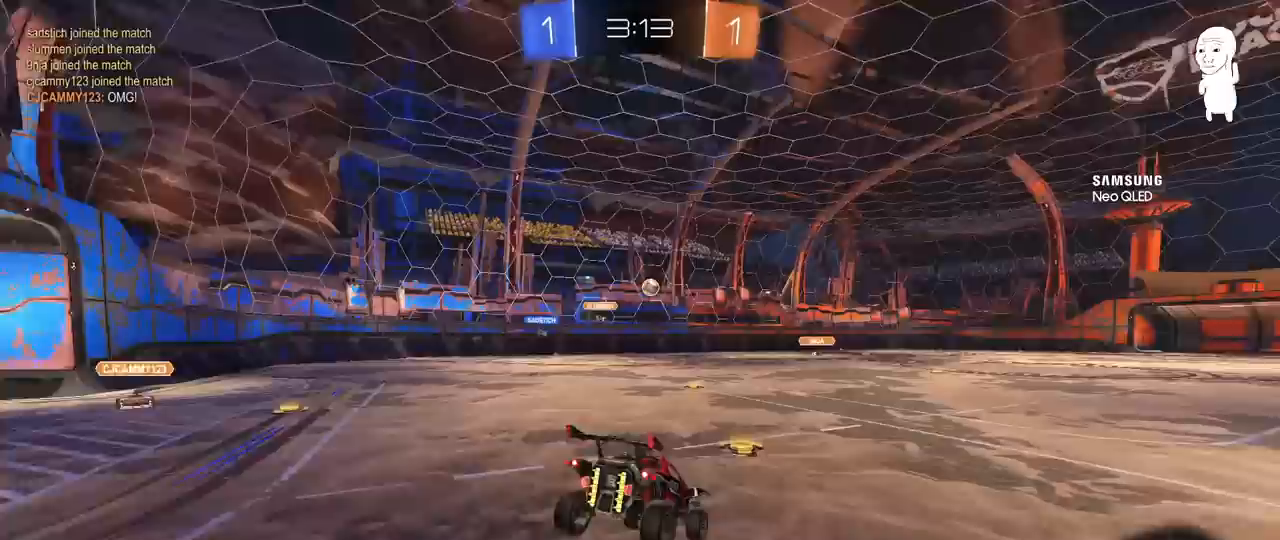
{"keys": ["w"], "mouse": [], "mouse_move": "still", "events": [[133, "s", "up"], [317, "w", "down"], [367, "mouse_right", "down"], [500, "mouse_right", "up"]]}
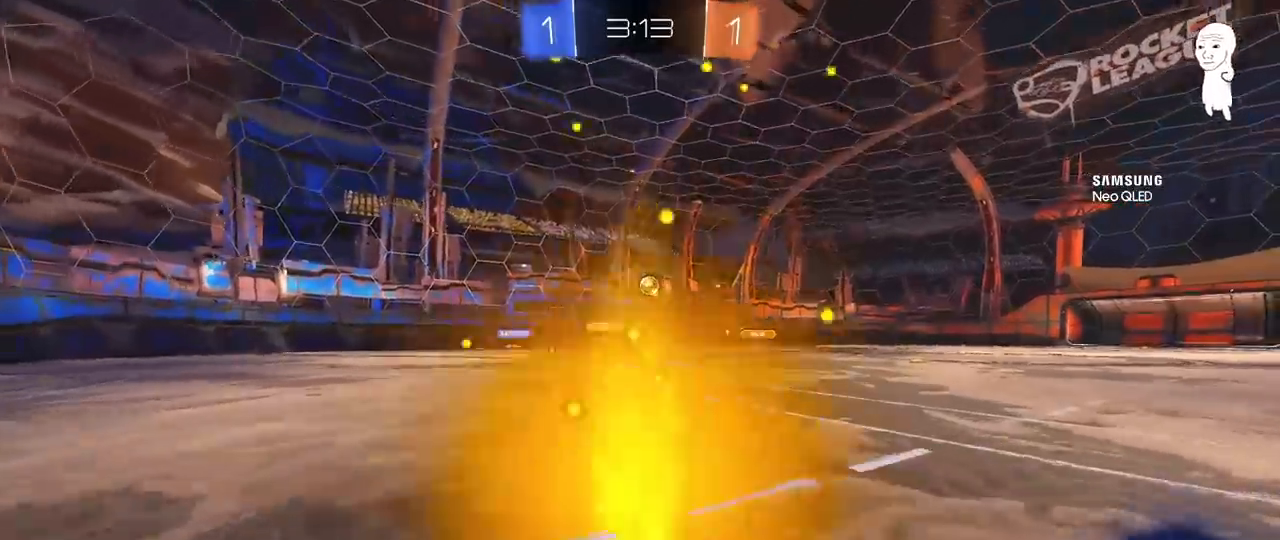
{"keys": [], "mouse": [], "mouse_move": "still", "events": [[50, "a", "down"], [50, "w", "up"], [100, "s", "down"], [283, "a", "up"], [383, "s", "up"]]}
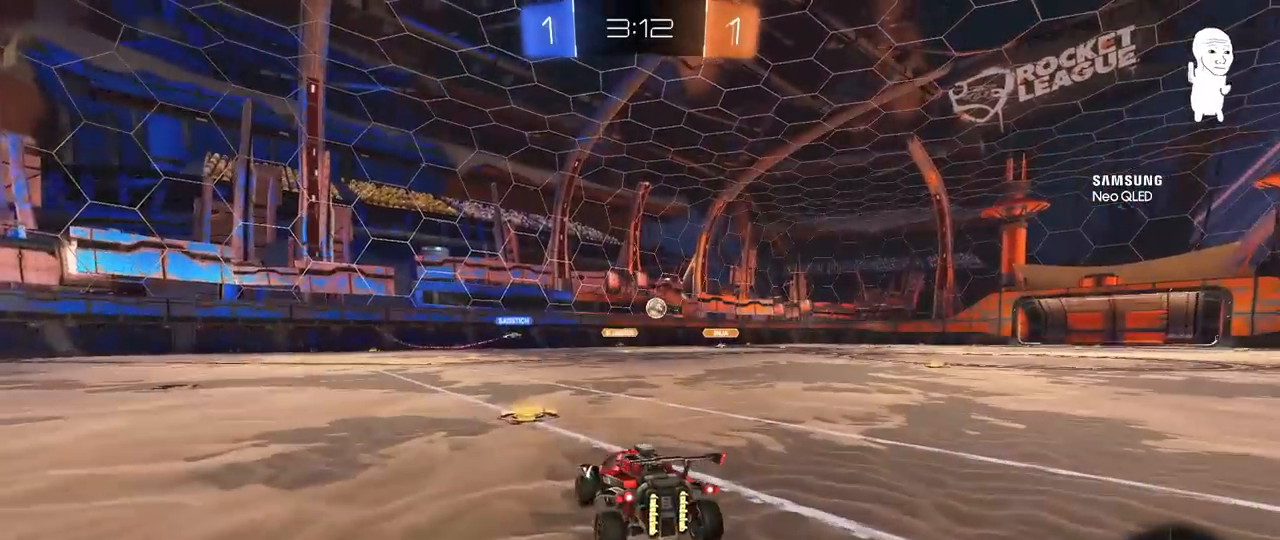
{"keys": ["w"], "mouse": [], "mouse_move": "still", "events": [[117, "w", "down"], [350, "w", "up"], [450, "w", "down"]]}
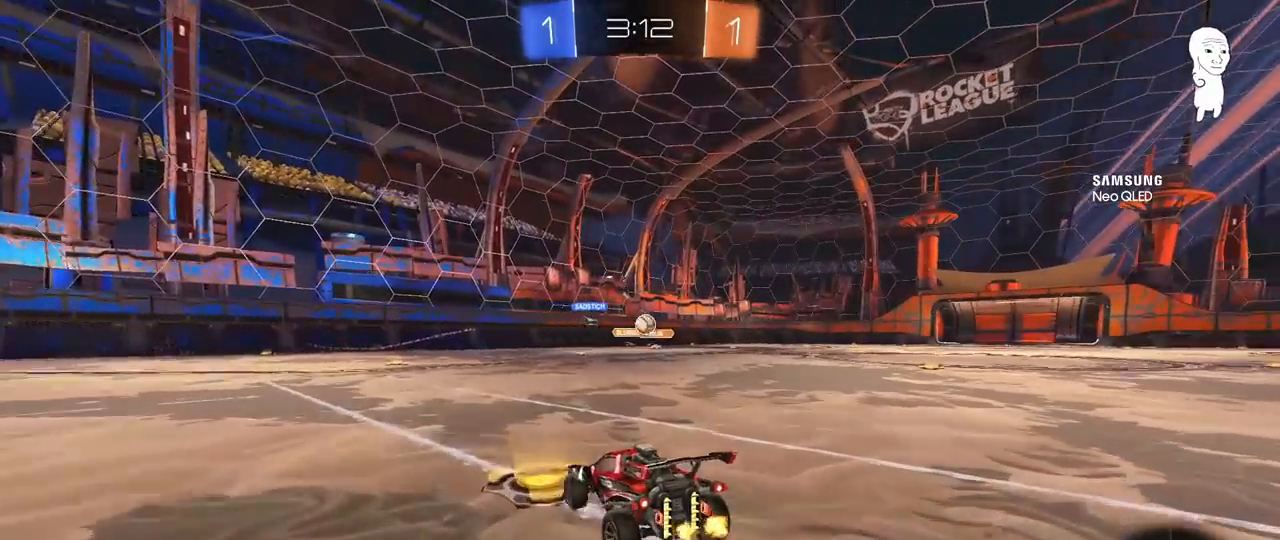
{"keys": ["d", "s"], "mouse": ["left", "right"], "mouse_move": "down", "events": [[83, "d", "down"], [183, "a", "down"], [183, "d", "up"], [267, "w", "up"], [317, "a", "up"], [317, "mouse_right", "down"], [367, "d", "down"], [367, "s", "down"], [500, "mouse_left", "down"]]}
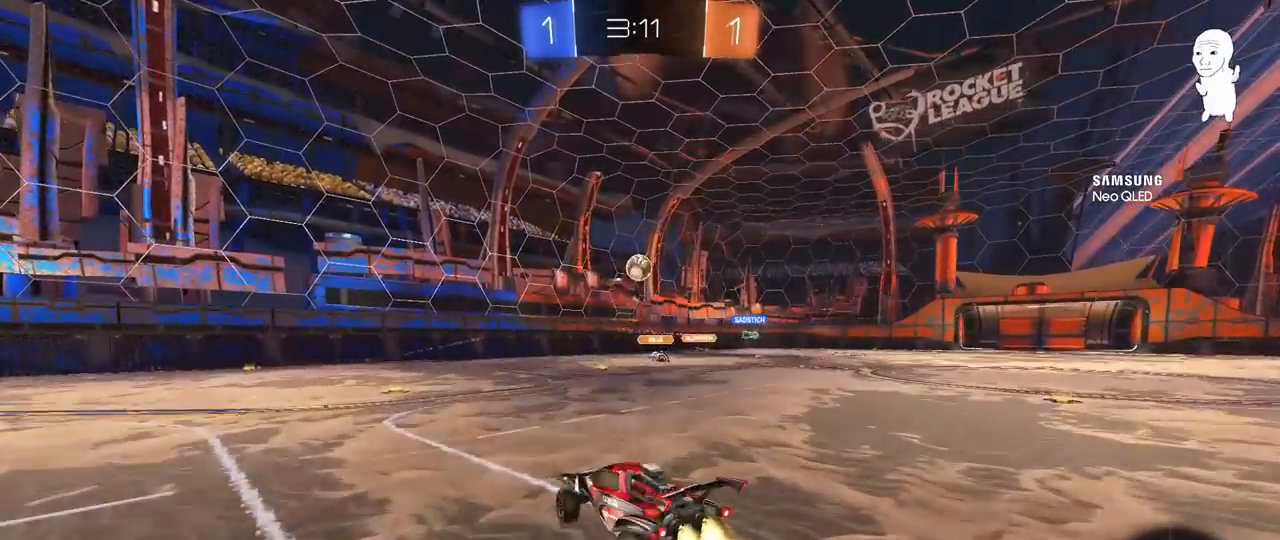
{"keys": ["d", "w"], "mouse": ["left"], "mouse_move": "still", "events": [[50, "mouse_right", "up"], [50, "s", "up"], [100, "d", "up"], [100, "mouse_right", "down"], [150, "s", "down"], [183, "a", "down"], [183, "d", "down"], [183, "shift", "down"], [233, "d", "up"], [283, "s", "up"], [333, "a", "up"], [333, "mouse_right", "up"], [333, "shift", "up"], [433, "d", "down"], [467, "w", "down"]]}
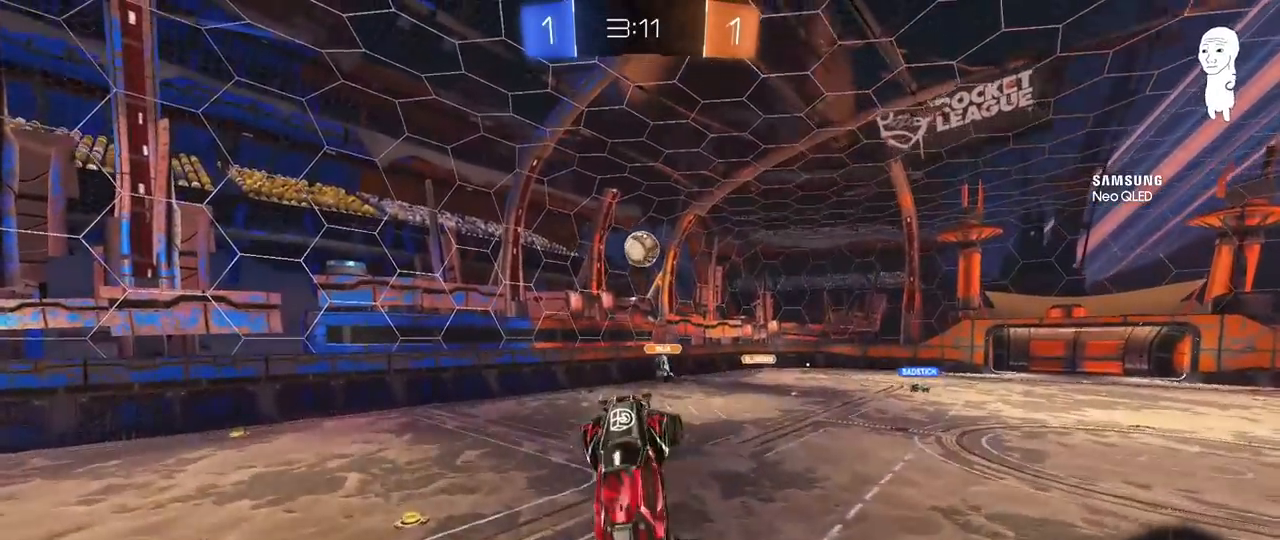
{"keys": ["d"], "mouse": ["left"], "mouse_move": "still", "events": [[17, "a", "down"], [17, "d", "up"], [300, "a", "up"], [350, "w", "up"], [450, "d", "down"]]}
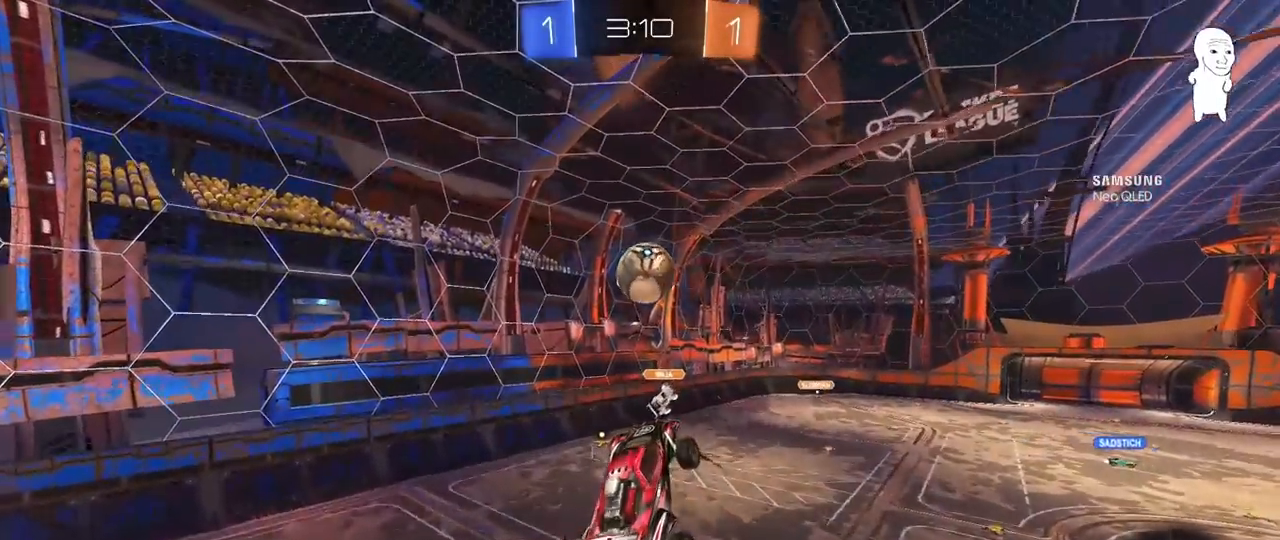
{"keys": ["d", "shift", "w"], "mouse": ["left"], "mouse_move": "still", "events": [[33, "s", "down"], [83, "a", "down"], [83, "d", "up"], [133, "s", "up"], [217, "a", "up"], [217, "d", "down"], [217, "w", "down"], [267, "shift", "down"]]}
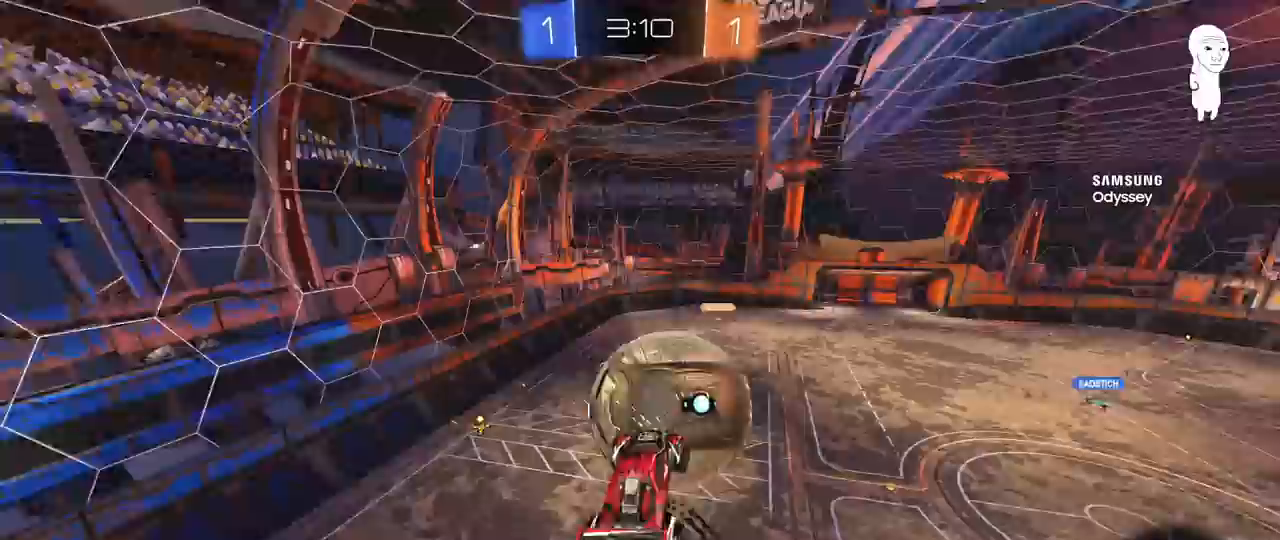
{"keys": ["a"], "mouse": [], "mouse_move": "still", "events": [[50, "mouse_left", "up"], [200, "shift", "up"], [333, "d", "up"], [383, "w", "up"], [467, "a", "down"]]}
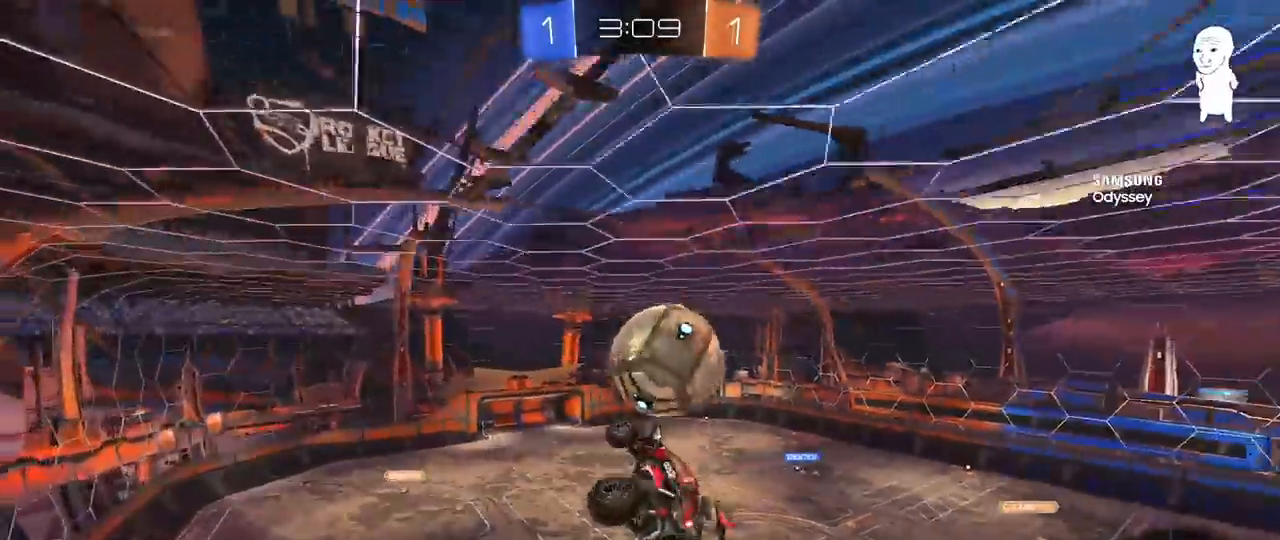
{"keys": [], "mouse": [], "mouse_move": "still", "events": [[117, "a", "up"], [167, "shift", "down"], [200, "d", "down"], [350, "d", "up"], [350, "shift", "up"]]}
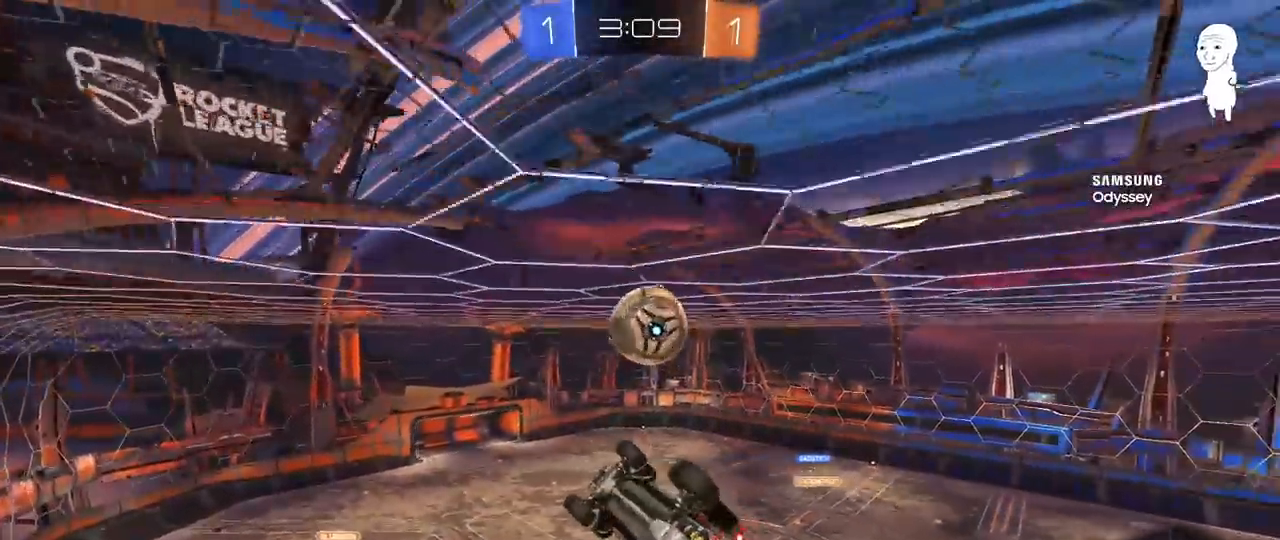
{"keys": ["d"], "mouse": [], "mouse_move": "still", "events": [[83, "shift", "down"], [133, "a", "down"], [267, "a", "up"], [267, "shift", "up"], [317, "d", "down"]]}
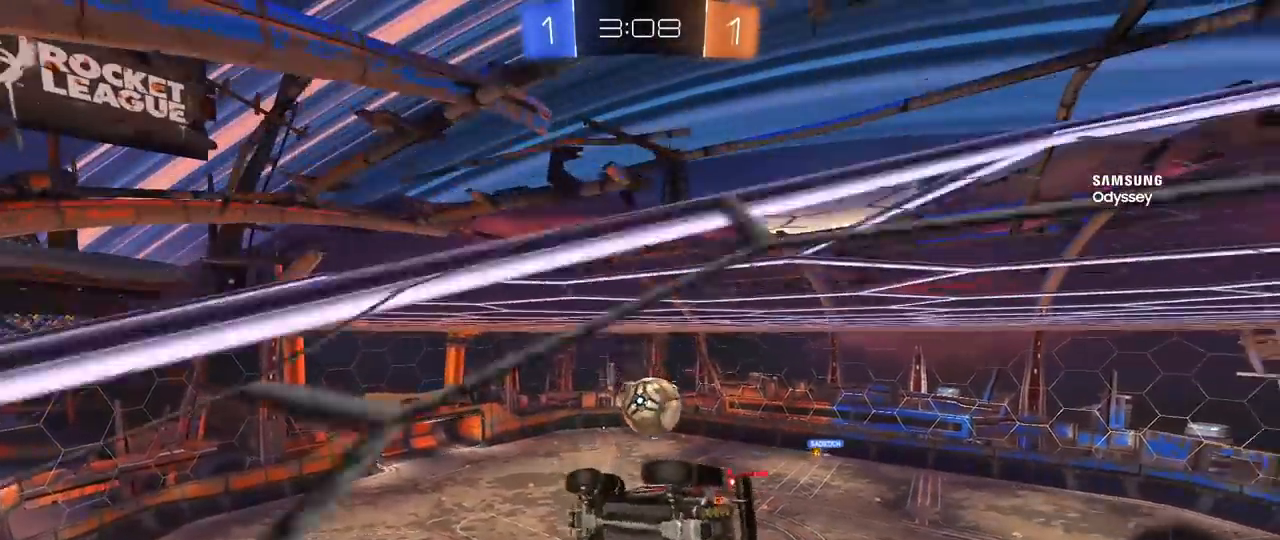
{"keys": ["d", "w"], "mouse": ["left"], "mouse_move": "still", "events": [[150, "d", "up"], [150, "w", "down"], [383, "mouse_left", "down"], [433, "d", "down"]]}
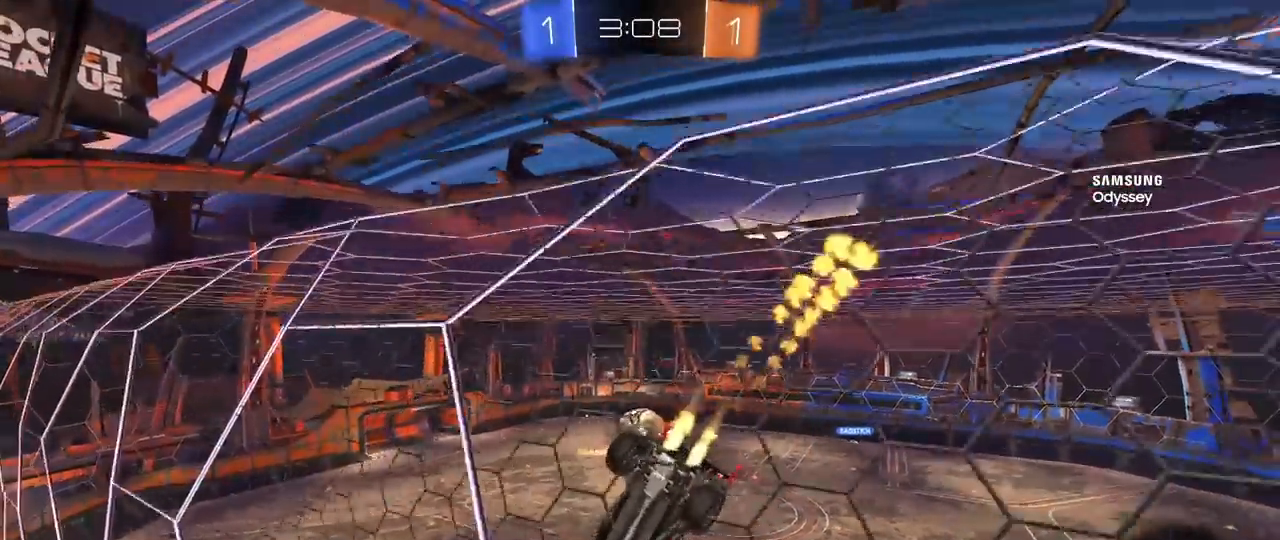
{"keys": ["a", "s", "shift"], "mouse": ["right"], "mouse_move": "still", "events": [[17, "d", "up"], [167, "a", "down"], [250, "mouse_left", "up"], [350, "mouse_right", "down"], [400, "a", "up"], [400, "w", "up"], [483, "a", "down"], [483, "s", "down"], [483, "shift", "down"]]}
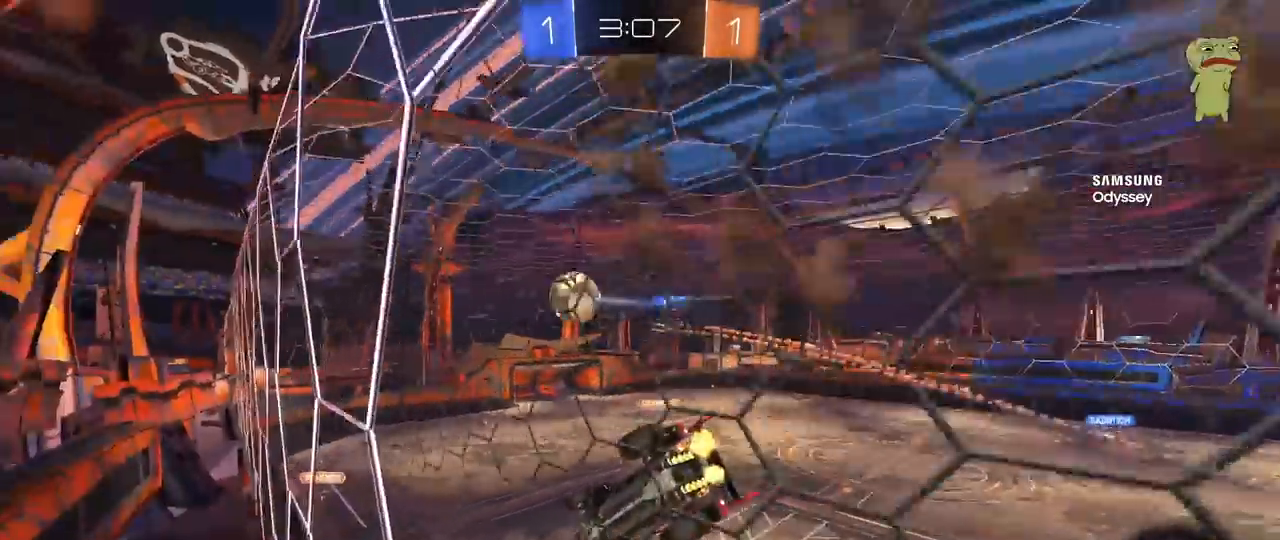
{"keys": ["w"], "mouse": [], "mouse_move": "still", "events": [[83, "mouse_right", "up"], [167, "shift", "up"], [267, "a", "up"], [267, "s", "up"], [317, "d", "down"], [367, "d", "up"], [450, "w", "down"]]}
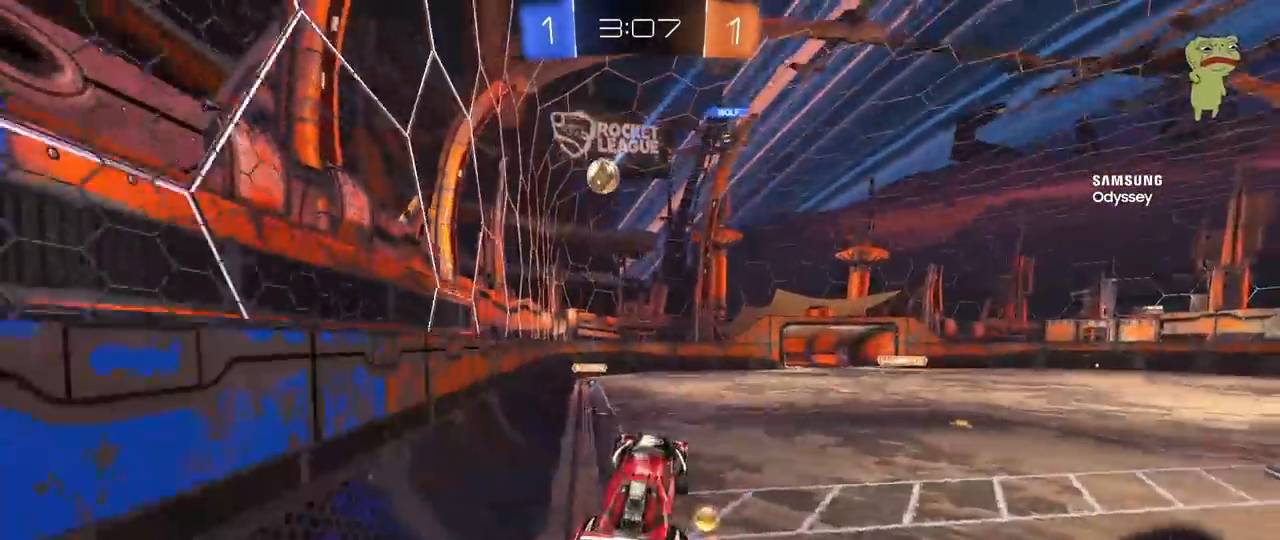
{"keys": ["a"], "mouse": [], "mouse_move": "still", "events": [[100, "mouse_right", "down"], [200, "w", "up"], [233, "s", "down"], [283, "mouse_right", "up"], [433, "a", "down"], [467, "s", "up"]]}
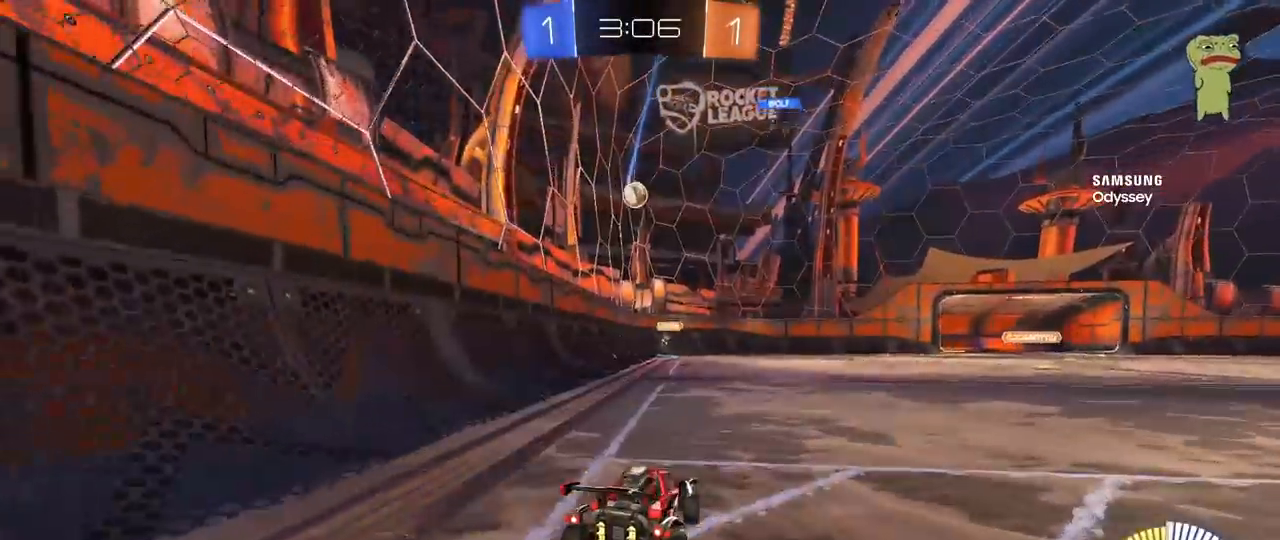
{"keys": ["d", "w"], "mouse": [], "mouse_move": "still", "events": [[17, "a", "up"], [200, "w", "down"], [400, "d", "down"]]}
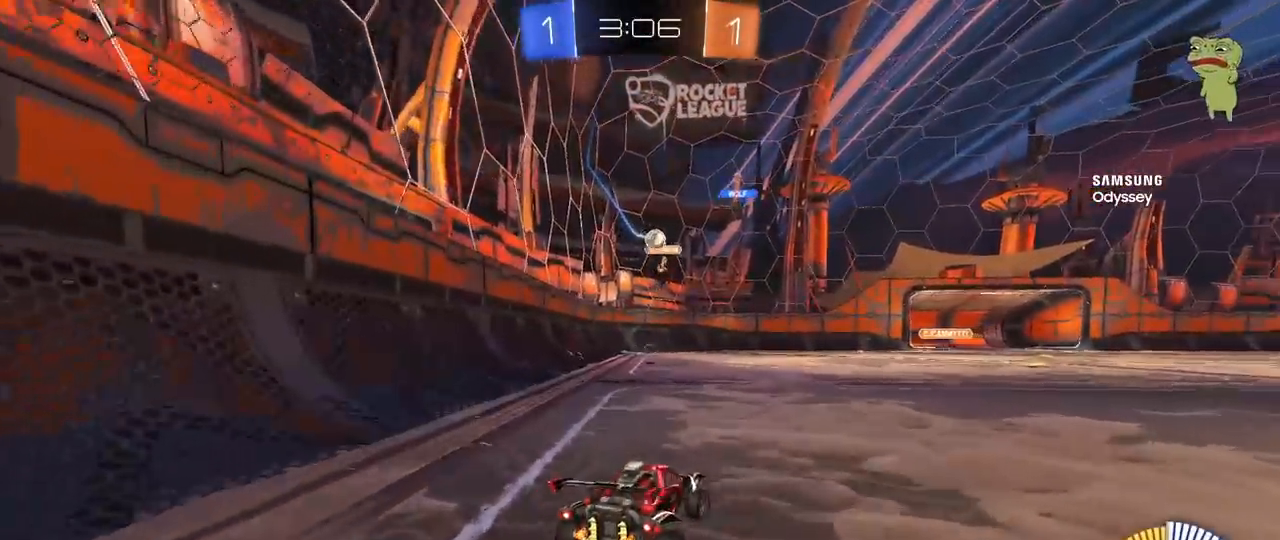
{"keys": ["a", "w"], "mouse": [], "mouse_move": "still", "events": [[33, "d", "up"], [167, "d", "down"], [367, "mouse_left", "down"], [450, "d", "up"], [500, "a", "down"], [500, "mouse_left", "up"]]}
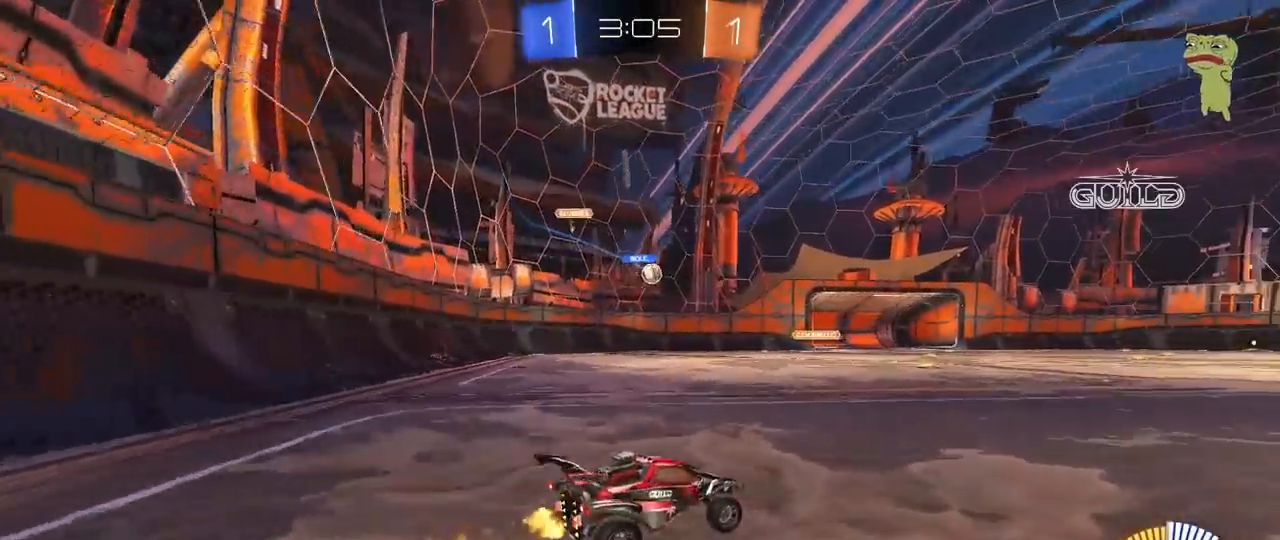
{"keys": ["a", "w"], "mouse": [], "mouse_move": "still", "events": [[200, "a", "up"], [383, "a", "down"]]}
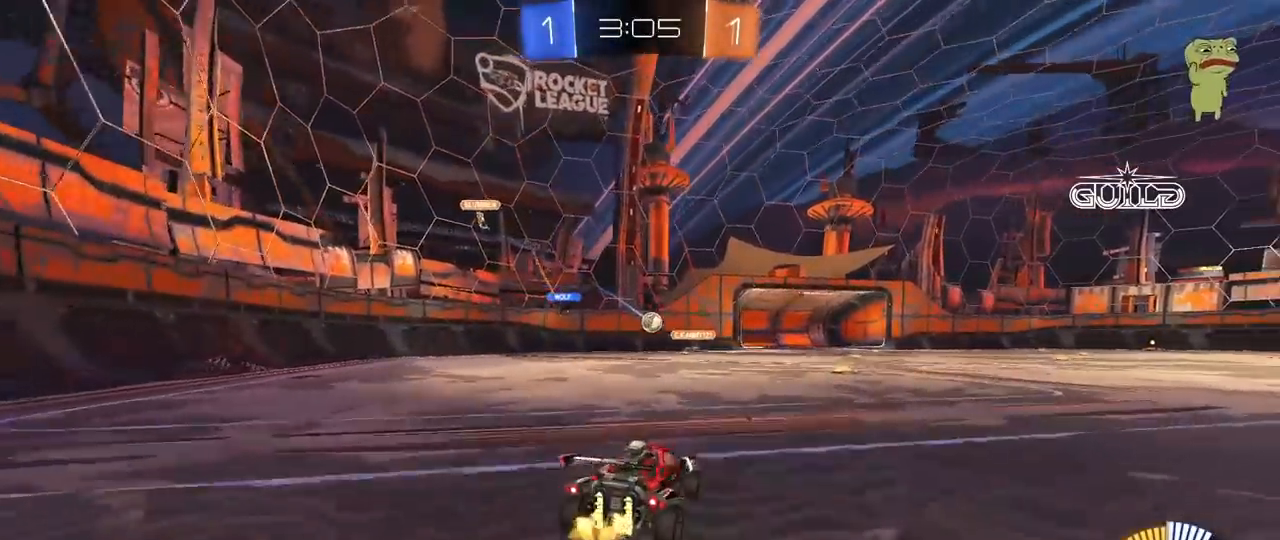
{"keys": ["a", "w"], "mouse": ["left"], "mouse_move": "still", "events": [[250, "a", "up"], [350, "mouse_left", "down"], [400, "d", "down"], [450, "a", "down"], [450, "d", "up"]]}
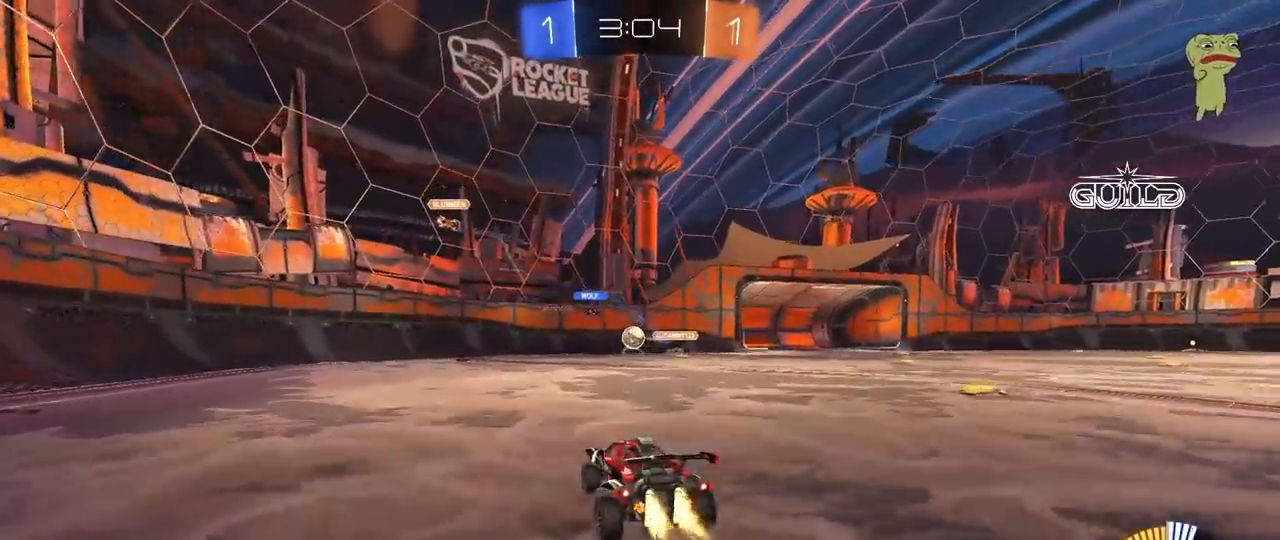
{"keys": ["d", "shift", "w"], "mouse": [], "mouse_move": "still", "events": [[183, "a", "up"], [217, "d", "down"], [317, "mouse_left", "up"], [367, "shift", "down"], [417, "shift", "up"], [500, "shift", "down"]]}
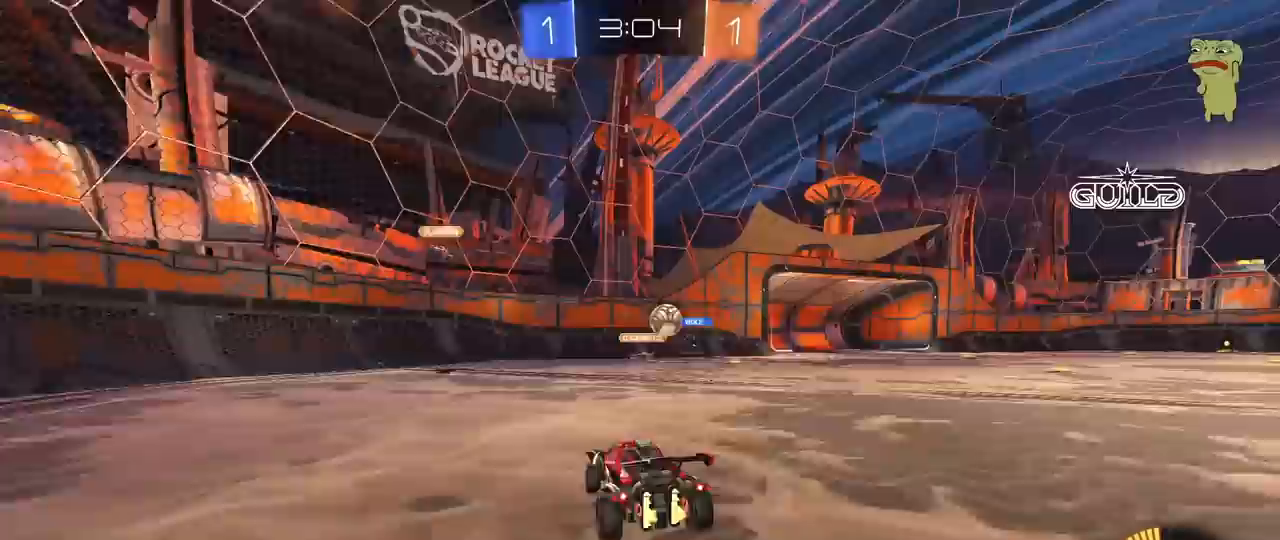
{"keys": ["a", "s"], "mouse": ["left", "right"], "mouse_move": "down", "events": [[100, "shift", "up"], [333, "d", "up"], [333, "mouse_left", "down"], [333, "w", "up"], [383, "mouse_right", "down"], [433, "a", "down"], [433, "s", "down"]]}
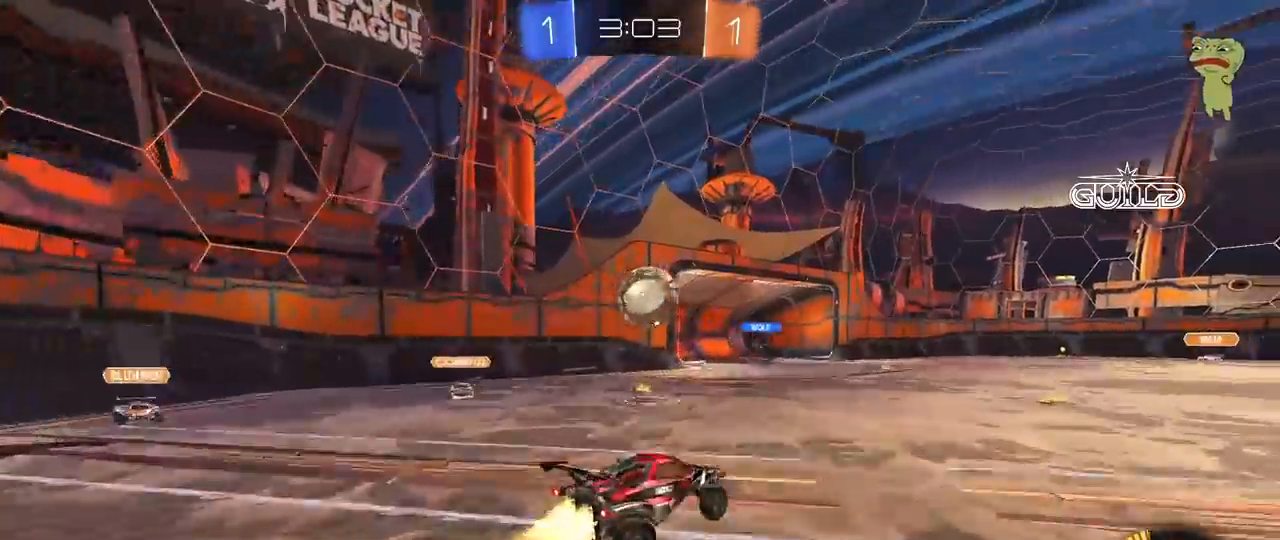
{"keys": ["a", "s", "shift"], "mouse": ["left", "right"], "mouse_move": "right", "events": [[67, "a", "up"], [67, "s", "up"], [117, "mouse_right", "up"], [200, "a", "down"], [250, "w", "down"], [300, "shift", "down"], [350, "mouse_right", "down"], [433, "s", "down"], [433, "w", "up"]]}
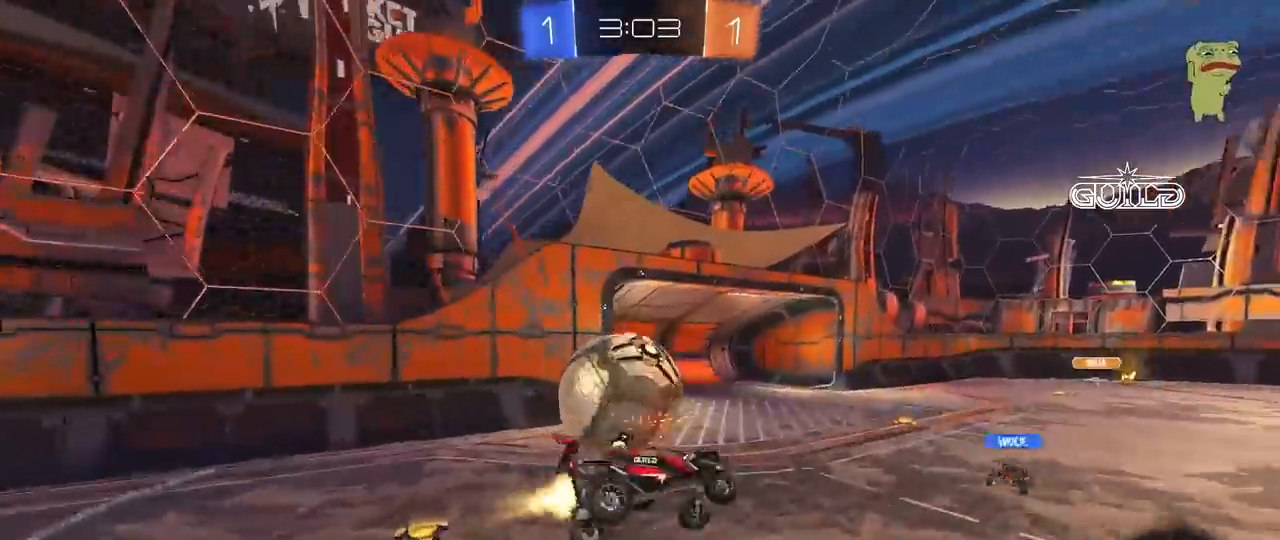
{"keys": ["a", "s", "shift"], "mouse": ["left"], "mouse_move": "still", "events": [[133, "mouse_right", "up"]]}
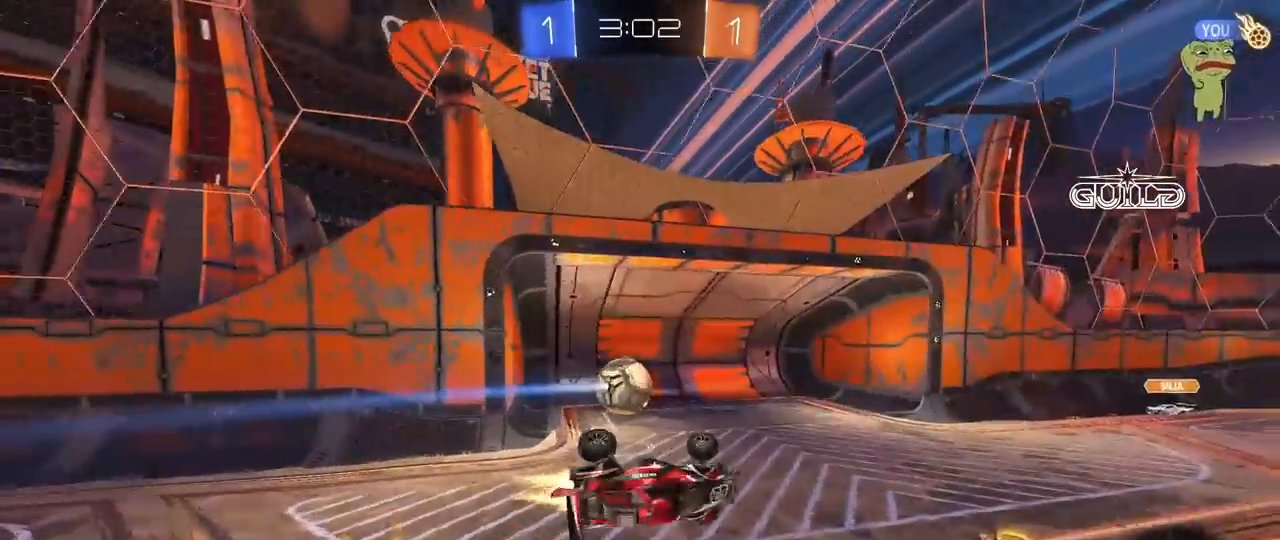
{"keys": ["a", "shift", "space", "w"], "mouse": [], "mouse_move": "up-right", "events": [[50, "mouse_left", "up"], [100, "s", "up"], [283, "w", "down"], [433, "space", "down"]]}
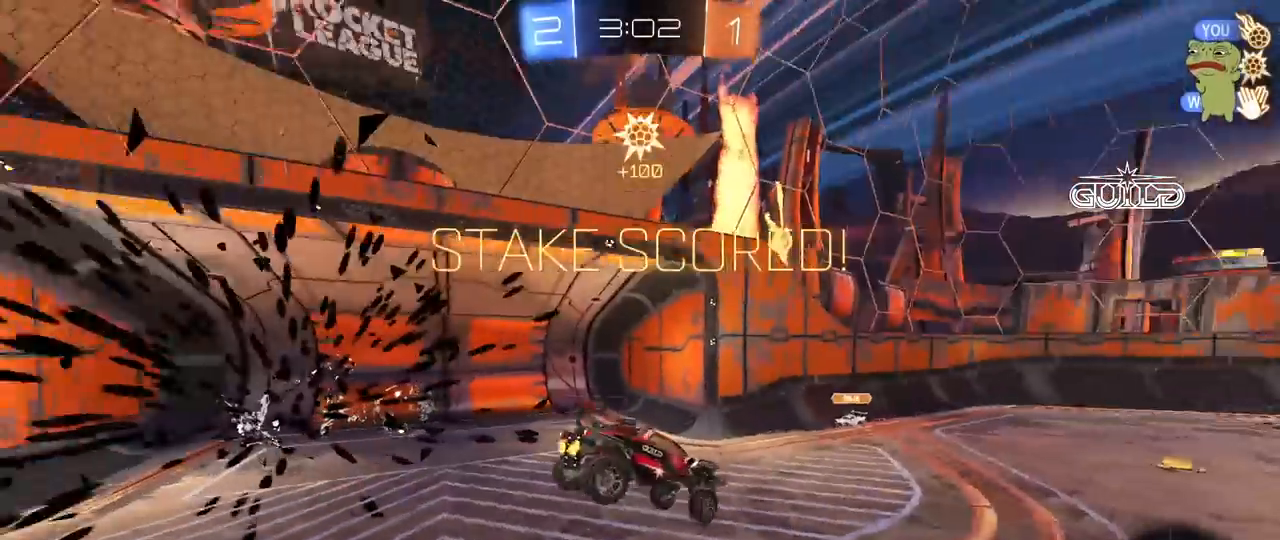
{"keys": ["space", "tab"], "mouse": [], "mouse_move": "still", "events": [[17, "shift", "up"], [67, "a", "up"], [117, "space", "up"], [167, "w", "up"], [200, "tab", "down"], [483, "space", "down"]]}
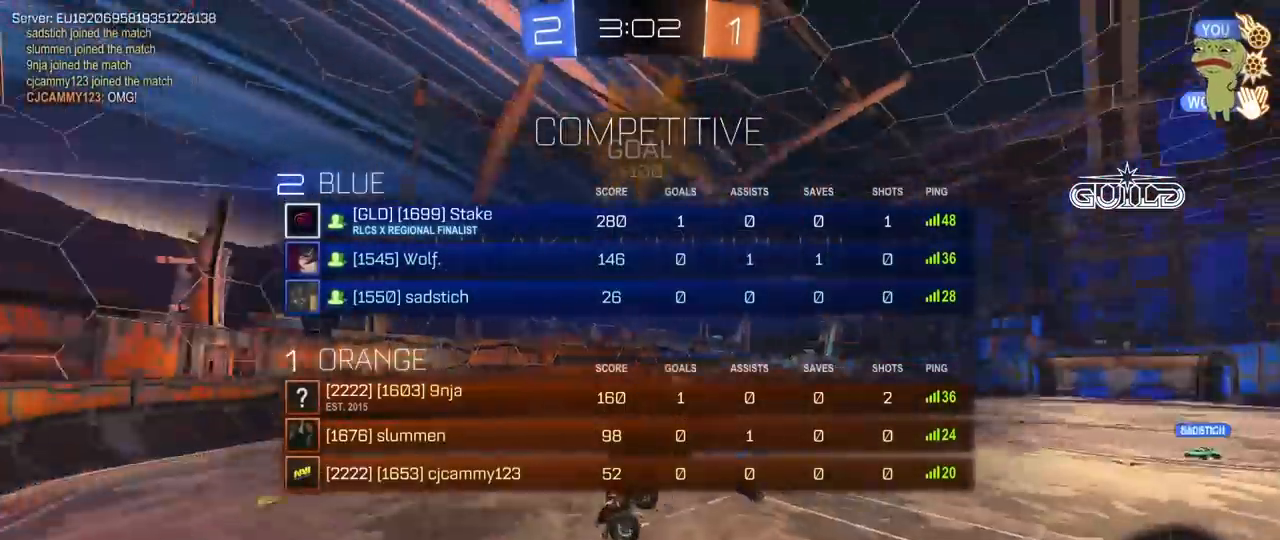
{"keys": ["tab", "w"], "mouse": [], "mouse_move": "still", "events": [[183, "space", "up"], [317, "w", "down"]]}
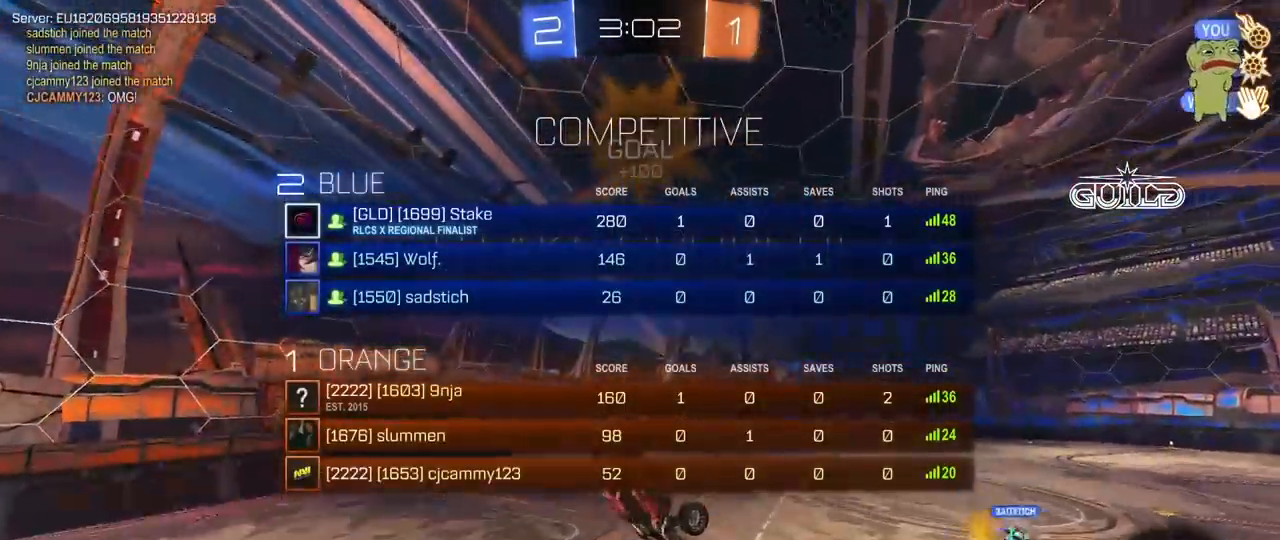
{"keys": ["d"], "mouse": ["left"], "mouse_move": "still", "events": [[100, "w", "up"], [150, "mouse_left", "down"], [150, "tab", "up"], [333, "d", "down"]]}